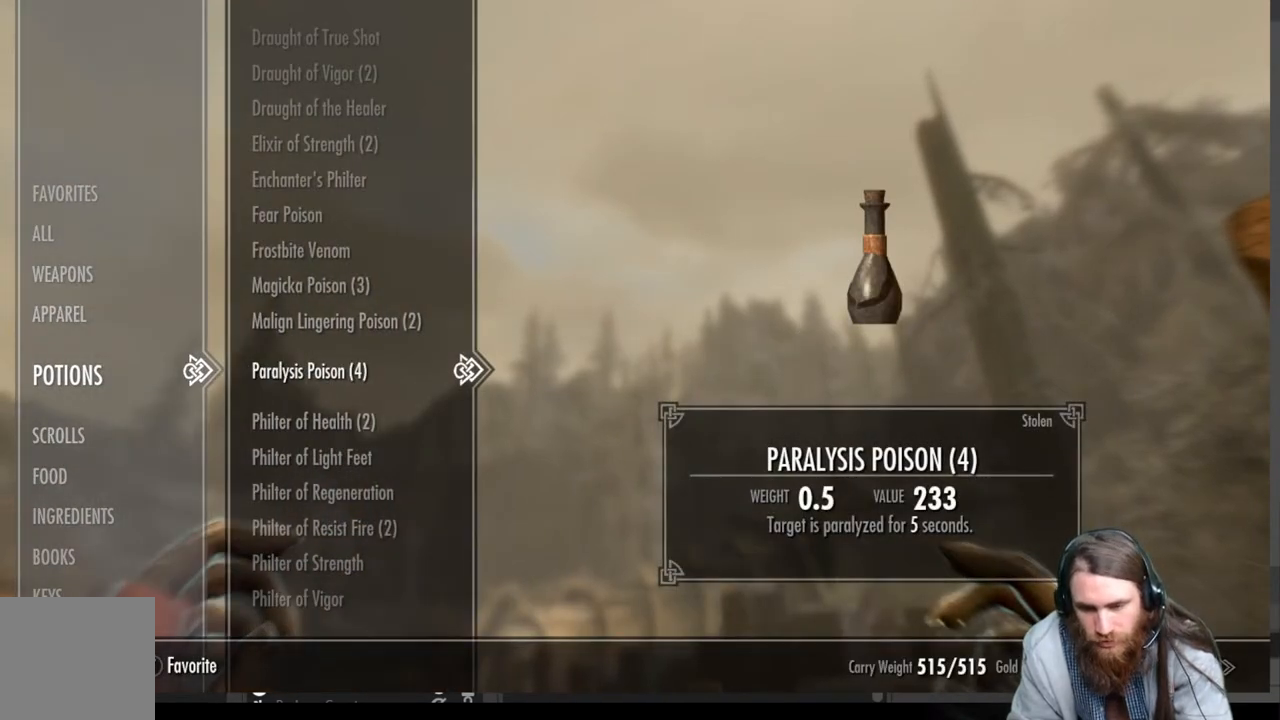
Gameplay with a controller (Xbox layout); each line is a JSON object with the inputs held at the frame after it. "events" lists button and stick changes between this image and that frame as [ms after this image, input, new state], when the widget could be followed in between.
{"buttons": [], "left_stick": "center", "right_stick": "center", "events": []}
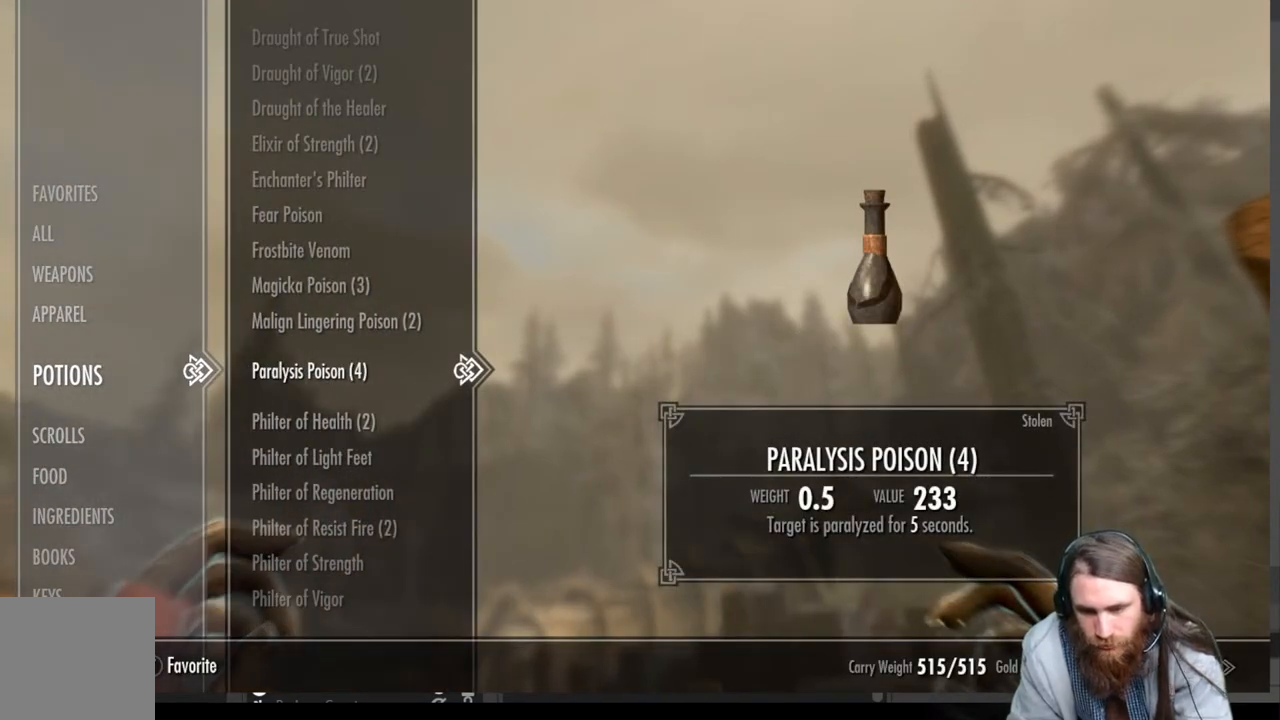
{"buttons": [], "left_stick": "center", "right_stick": "center", "events": []}
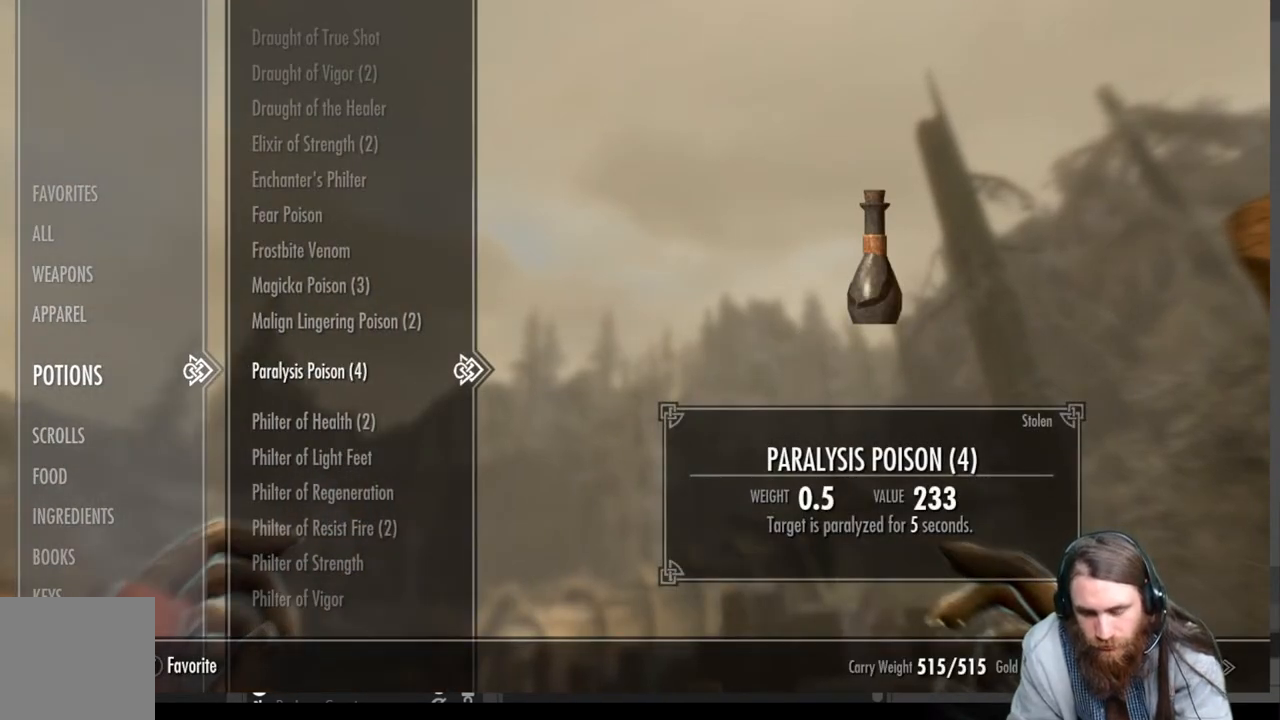
{"buttons": ["DPAD_DOWN"], "left_stick": "center", "right_stick": "center", "events": [[500, "DPAD_DOWN", "down"]]}
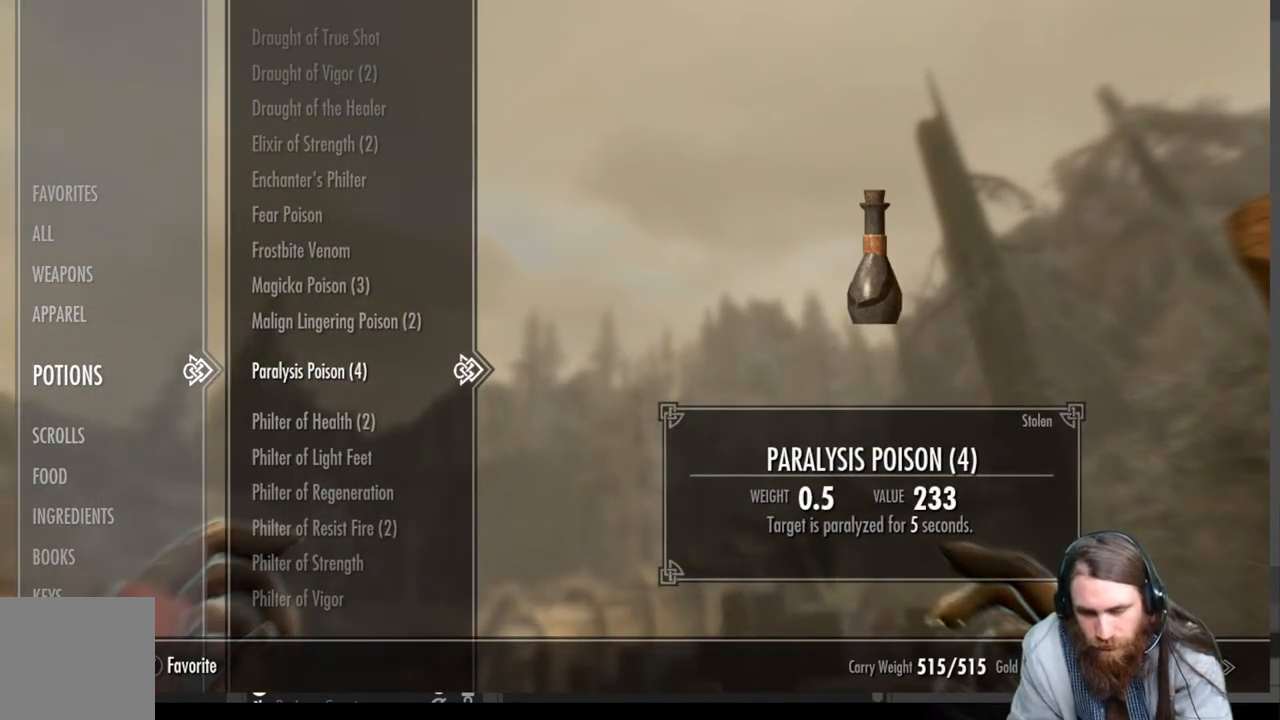
{"buttons": ["DPAD_DOWN"], "left_stick": "center", "right_stick": "center", "events": []}
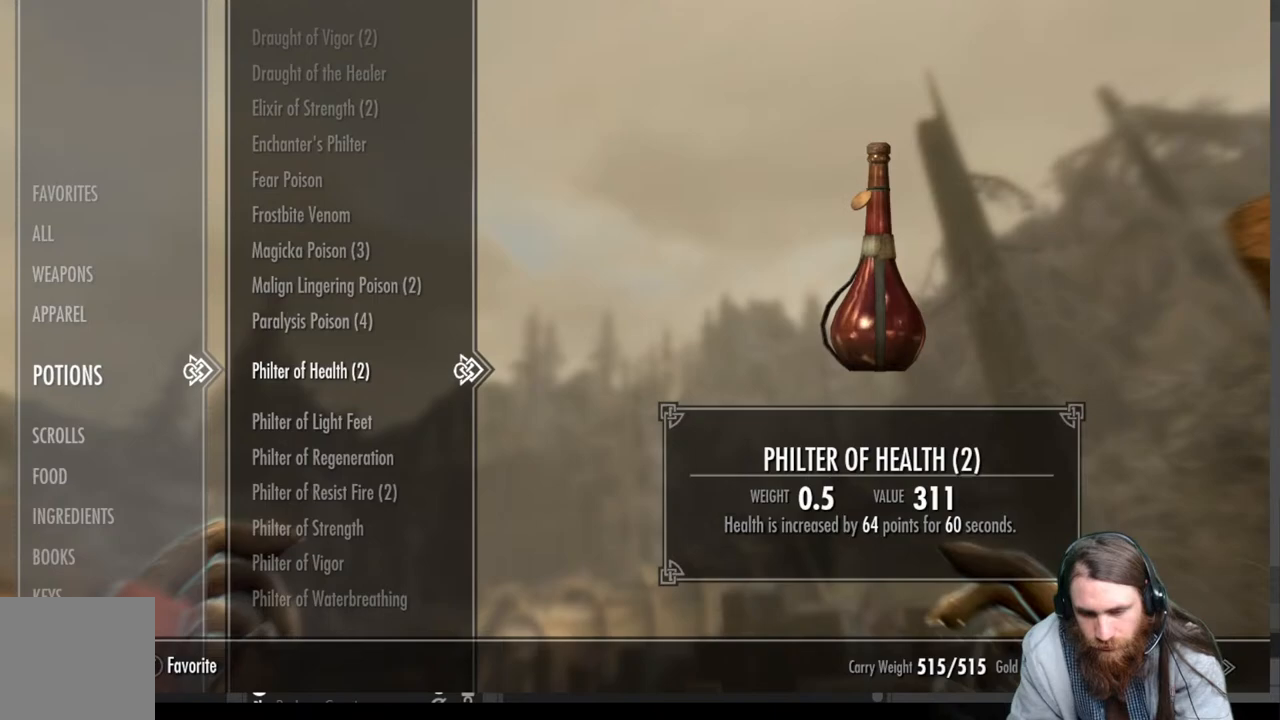
{"buttons": ["DPAD_DOWN"], "left_stick": "center", "right_stick": "center", "events": []}
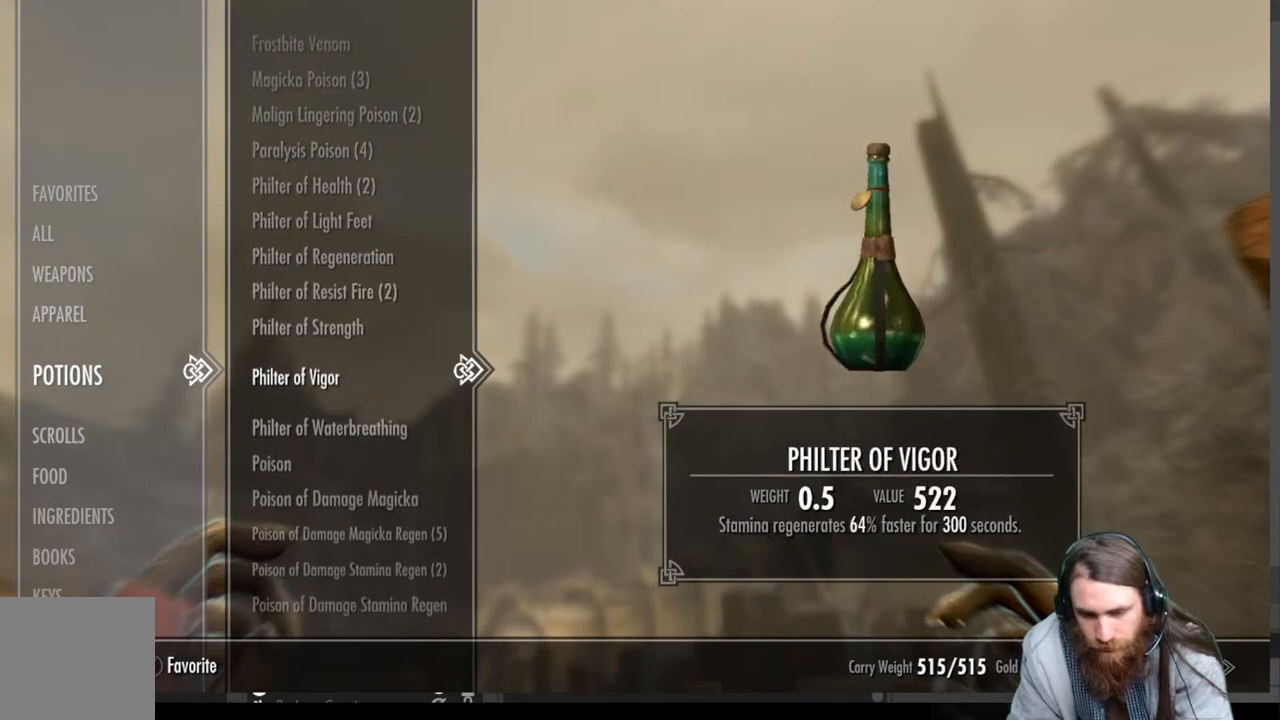
{"buttons": [], "left_stick": "center", "right_stick": "center", "events": [[217, "DPAD_DOWN", "up"]]}
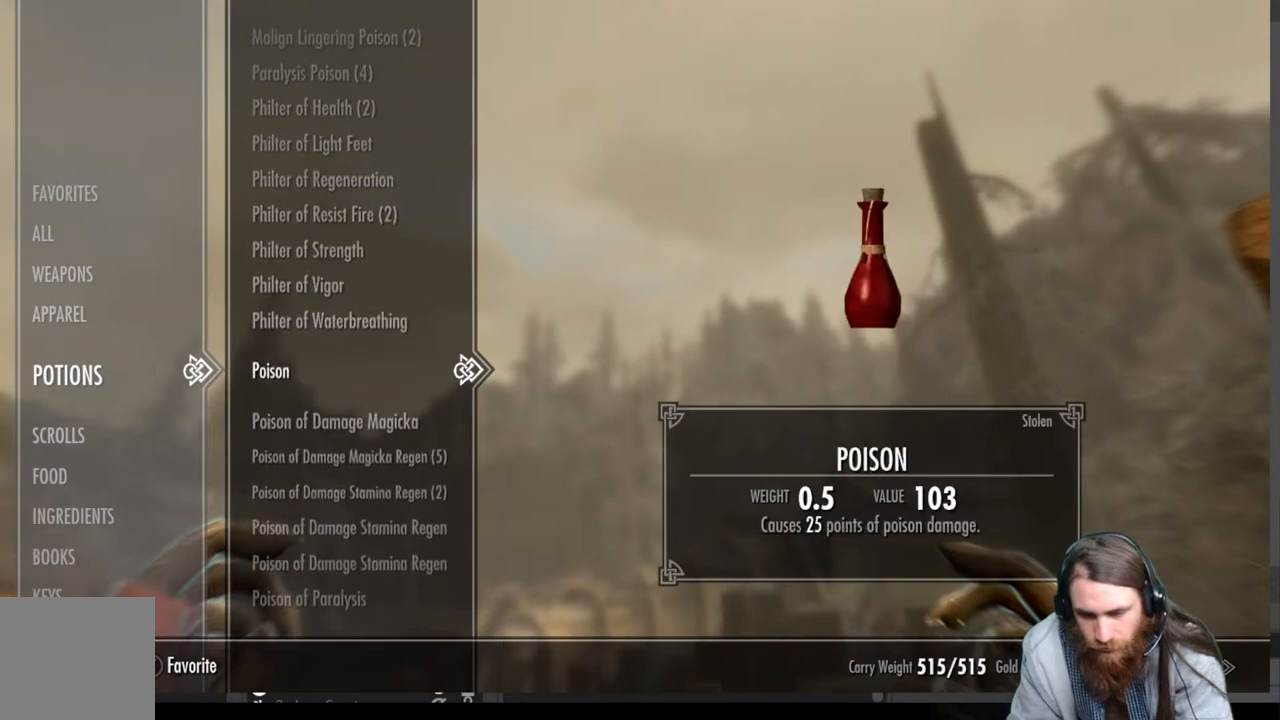
{"buttons": [], "left_stick": "center", "right_stick": "center", "events": [[167, "DPAD_DOWN", "down"], [300, "DPAD_DOWN", "up"]]}
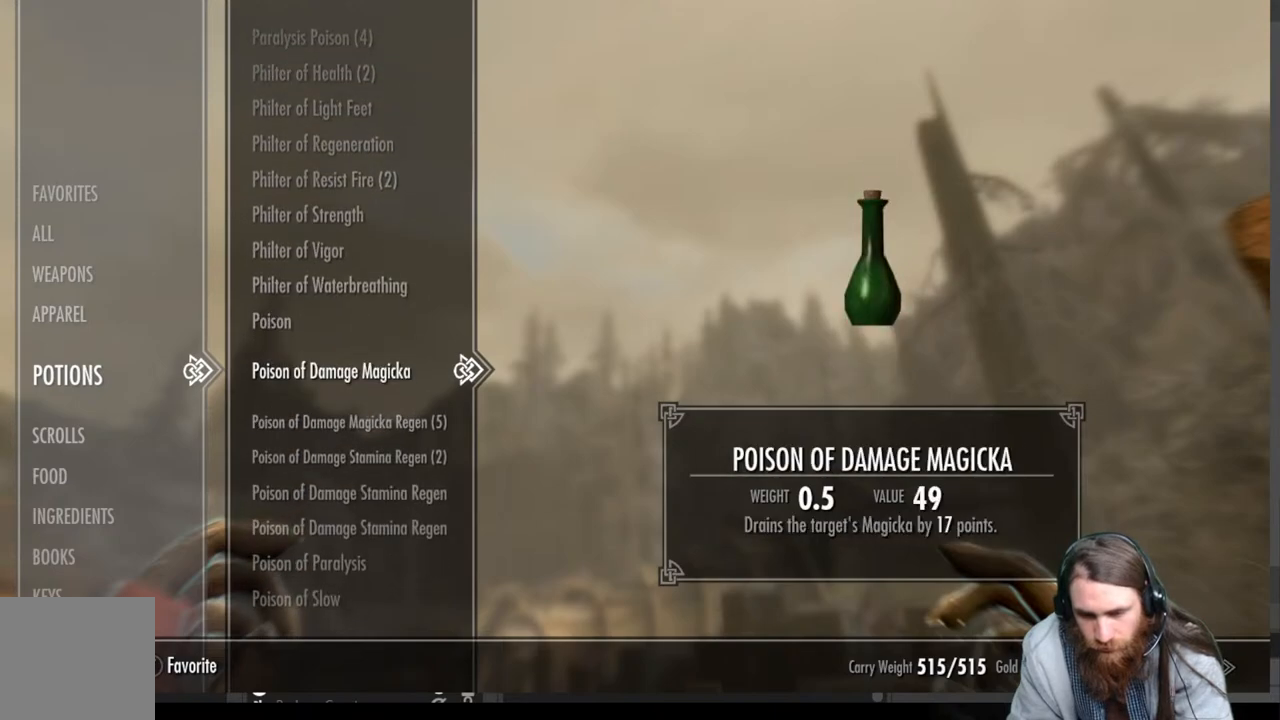
{"buttons": ["DPAD_DOWN"], "left_stick": "center", "right_stick": "center", "events": [[17, "DPAD_DOWN", "down"], [117, "DPAD_DOWN", "up"], [400, "DPAD_DOWN", "down"]]}
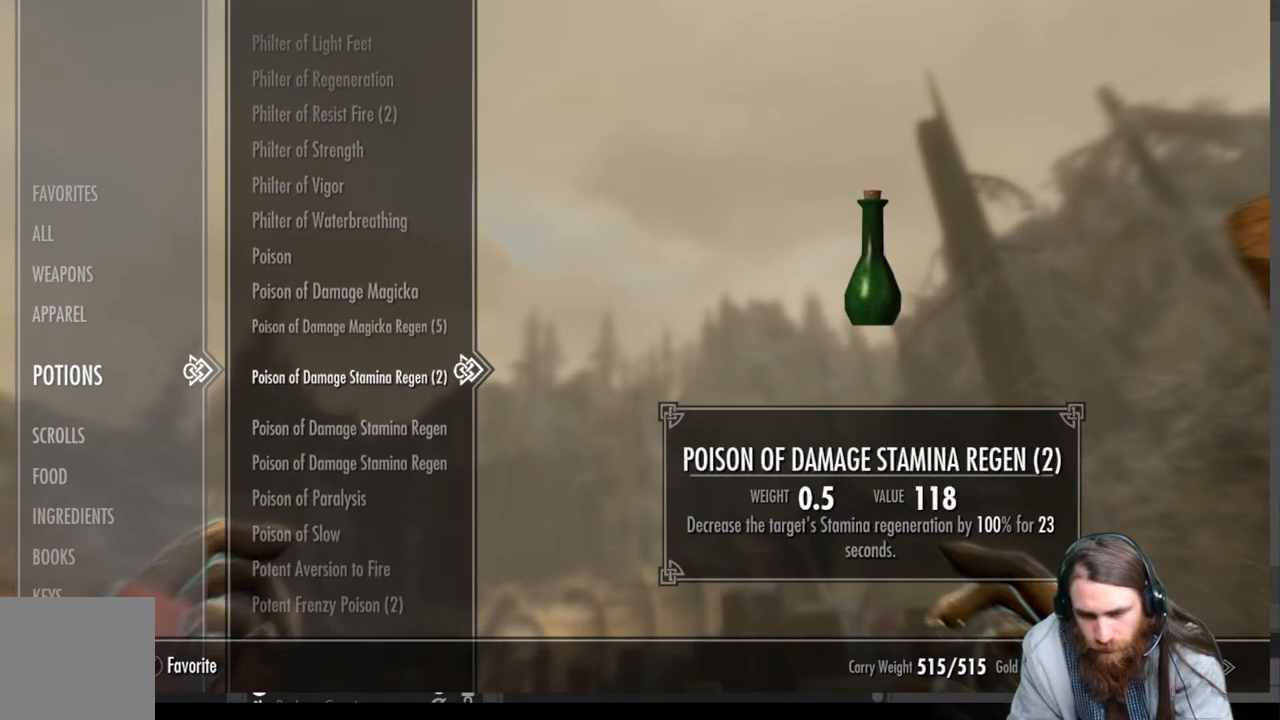
{"buttons": ["DPAD_DOWN"], "left_stick": "center", "right_stick": "center", "events": []}
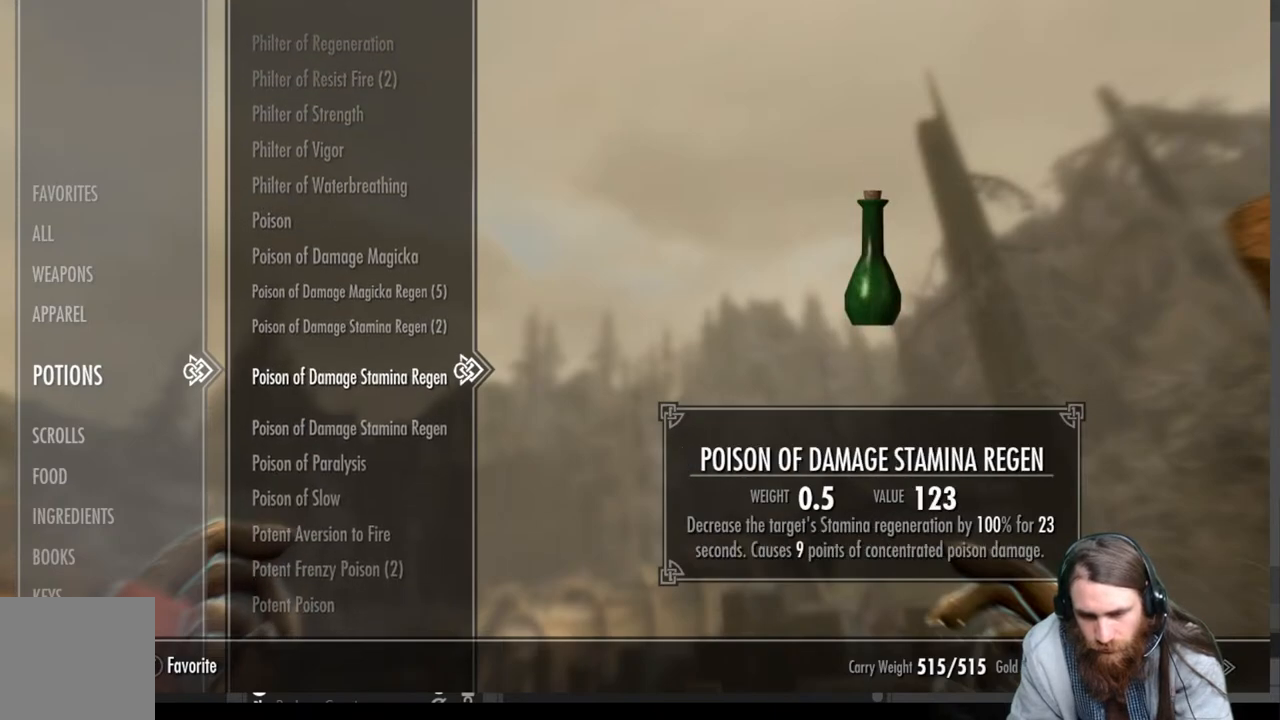
{"buttons": ["DPAD_DOWN"], "left_stick": "center", "right_stick": "center", "events": [[17, "DPAD_DOWN", "up"], [83, "DPAD_DOWN", "down"]]}
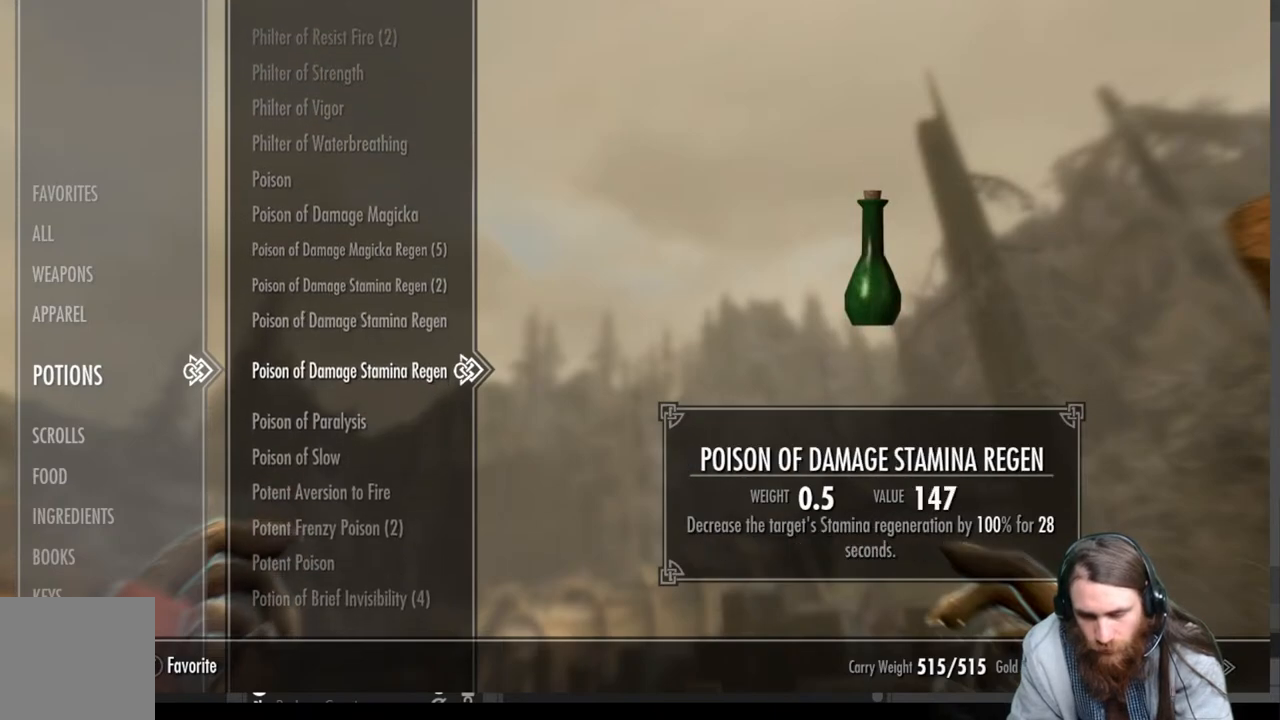
{"buttons": ["DPAD_DOWN"], "left_stick": "center", "right_stick": "center", "events": []}
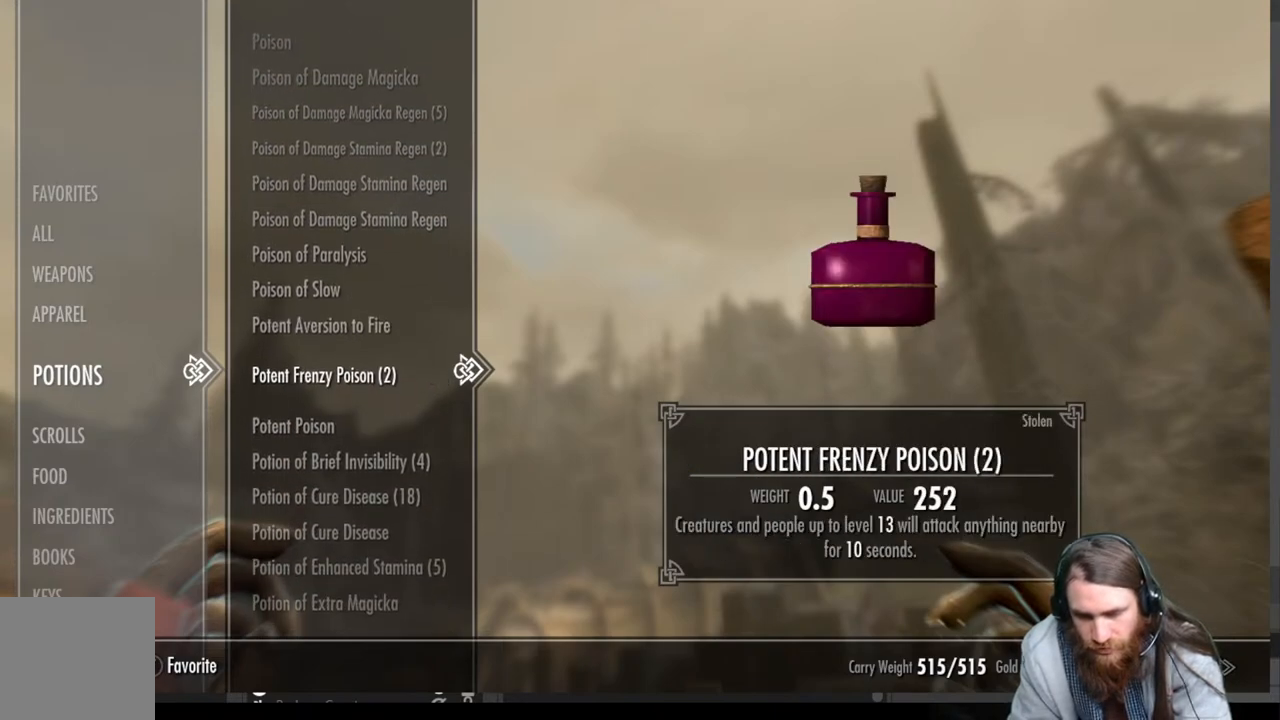
{"buttons": ["DPAD_DOWN"], "left_stick": "center", "right_stick": "center", "events": []}
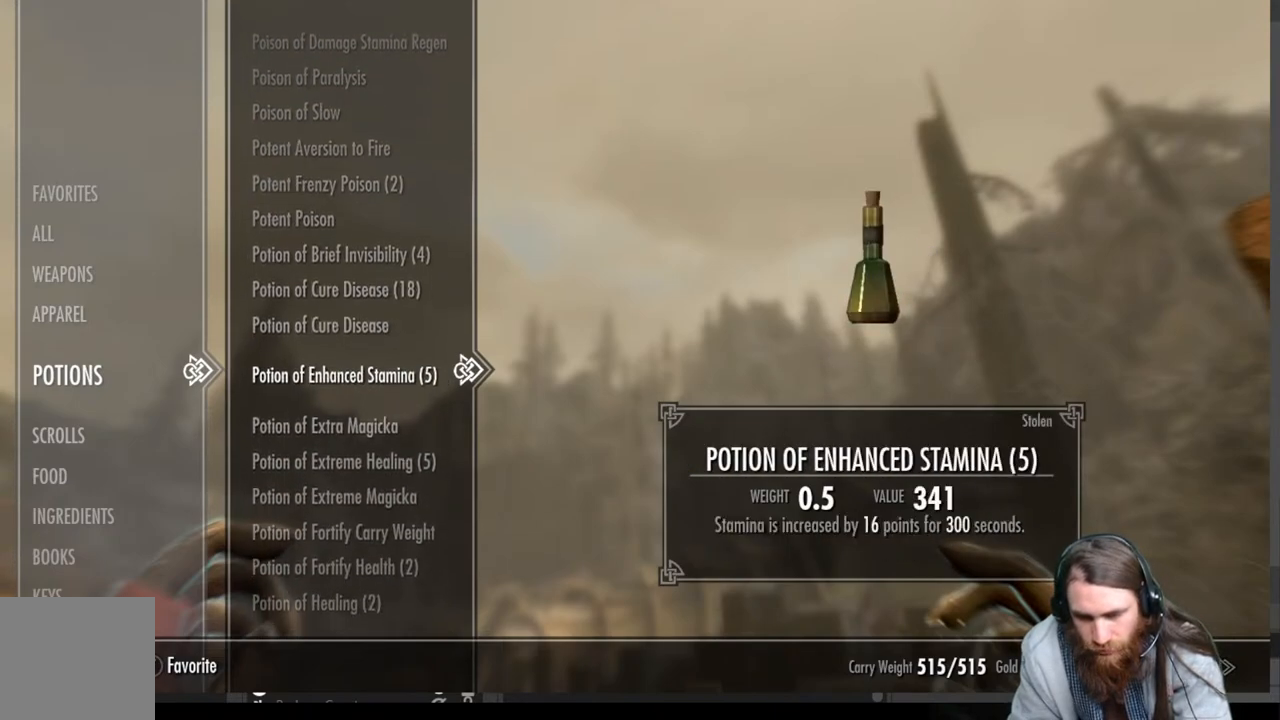
{"buttons": ["DPAD_DOWN"], "left_stick": "center", "right_stick": "center", "events": []}
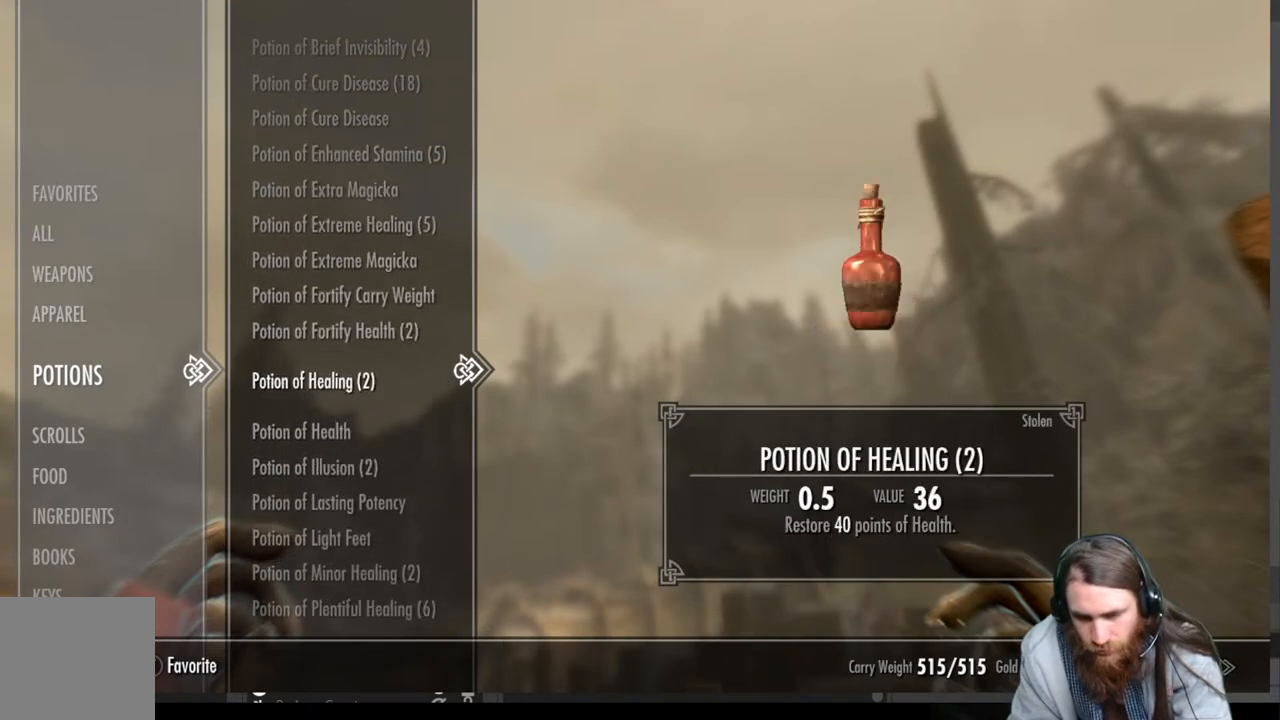
{"buttons": ["DPAD_DOWN"], "left_stick": "center", "right_stick": "center", "events": []}
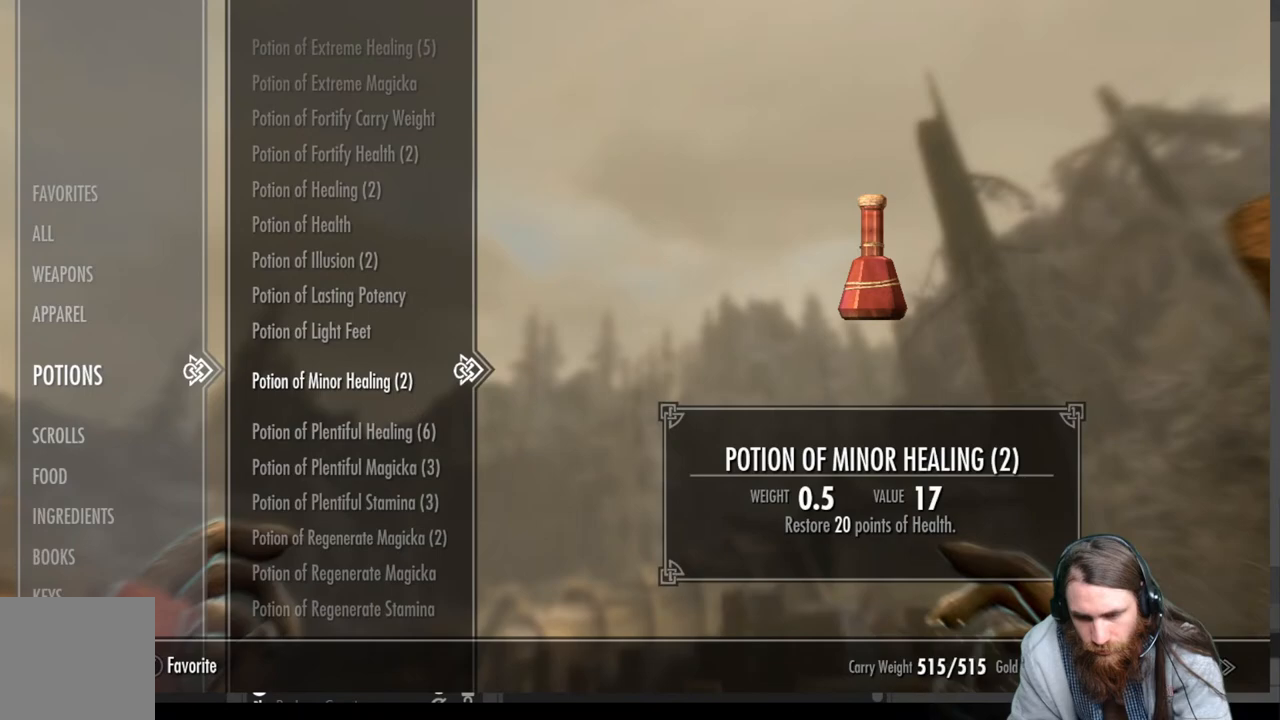
{"buttons": [], "left_stick": "center", "right_stick": "center", "events": [[233, "DPAD_DOWN", "up"]]}
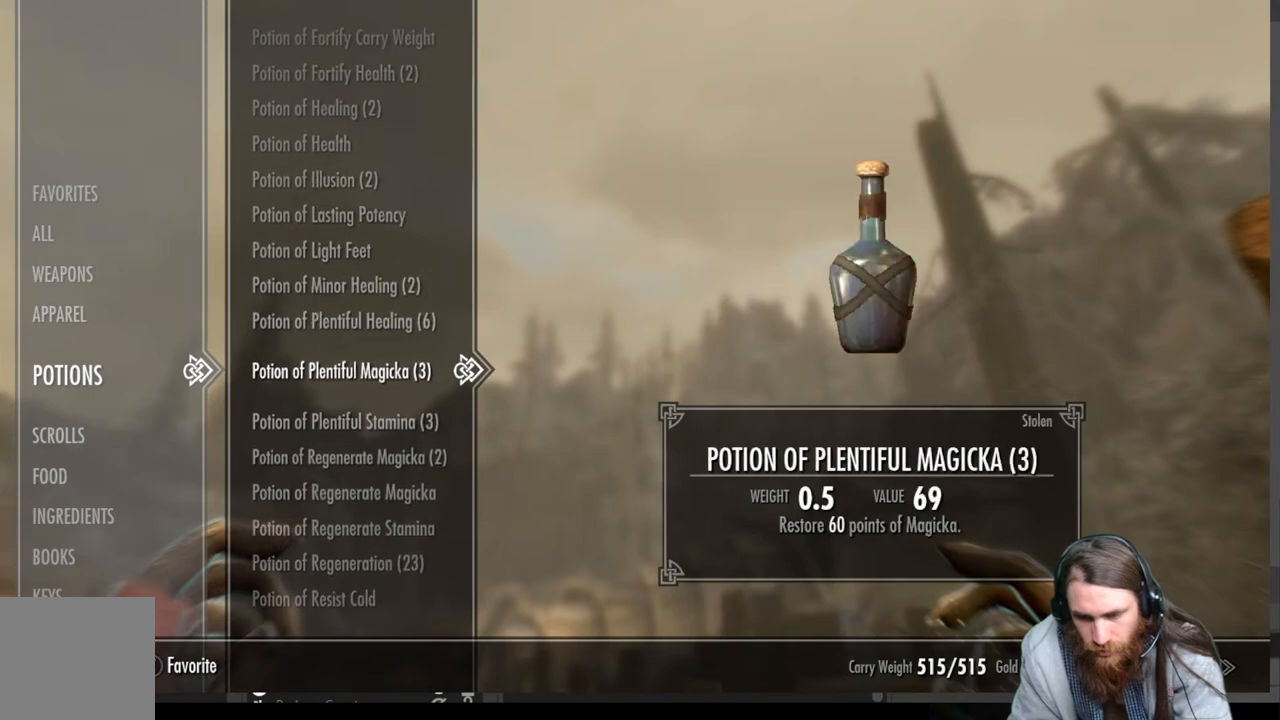
{"buttons": [], "left_stick": "center", "right_stick": "center", "events": [[350, "DPAD_DOWN", "down"], [483, "DPAD_DOWN", "up"]]}
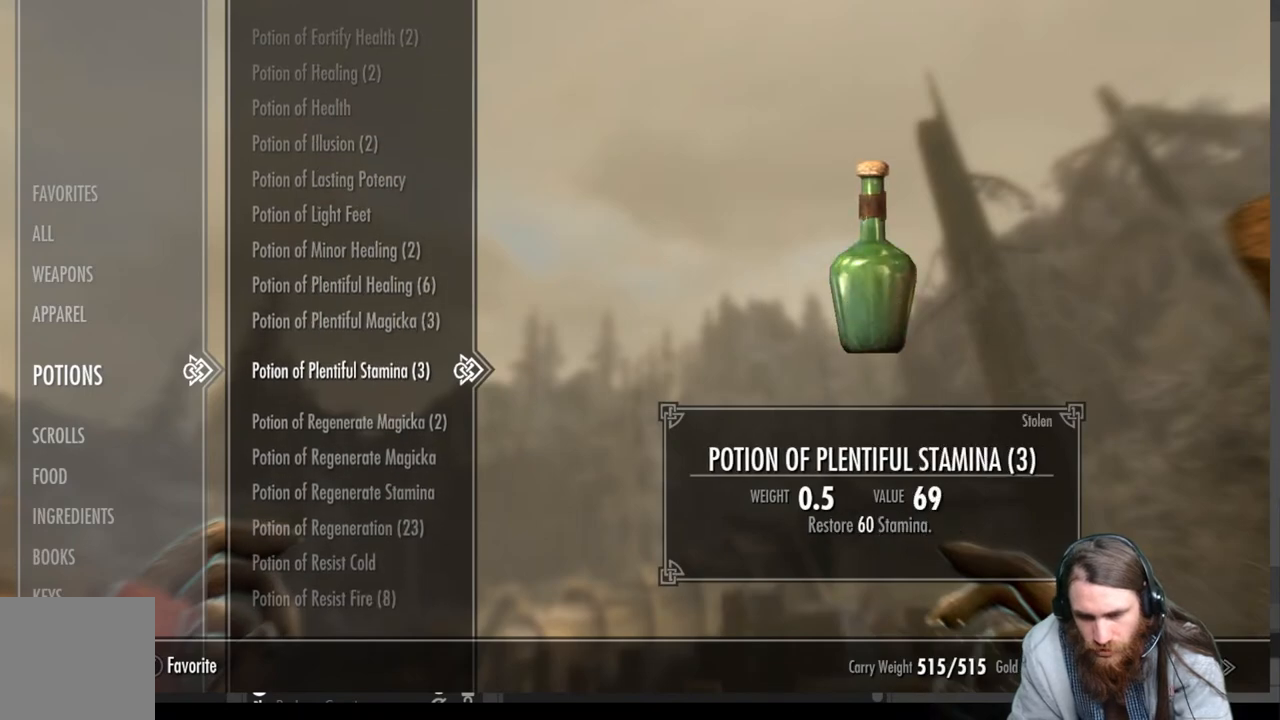
{"buttons": [], "left_stick": "center", "right_stick": "center", "events": [[33, "DPAD_DOWN", "down"], [150, "DPAD_DOWN", "up"], [217, "DPAD_DOWN", "down"], [333, "DPAD_DOWN", "up"]]}
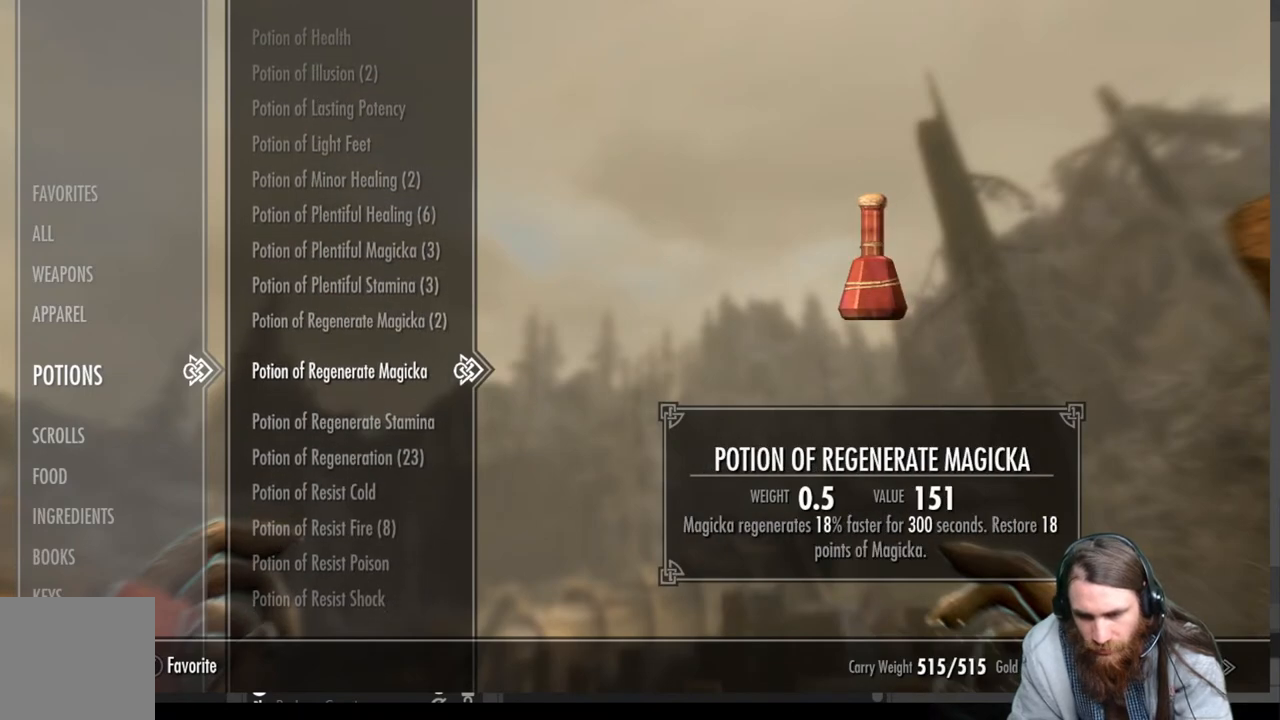
{"buttons": [], "left_stick": "center", "right_stick": "center", "events": []}
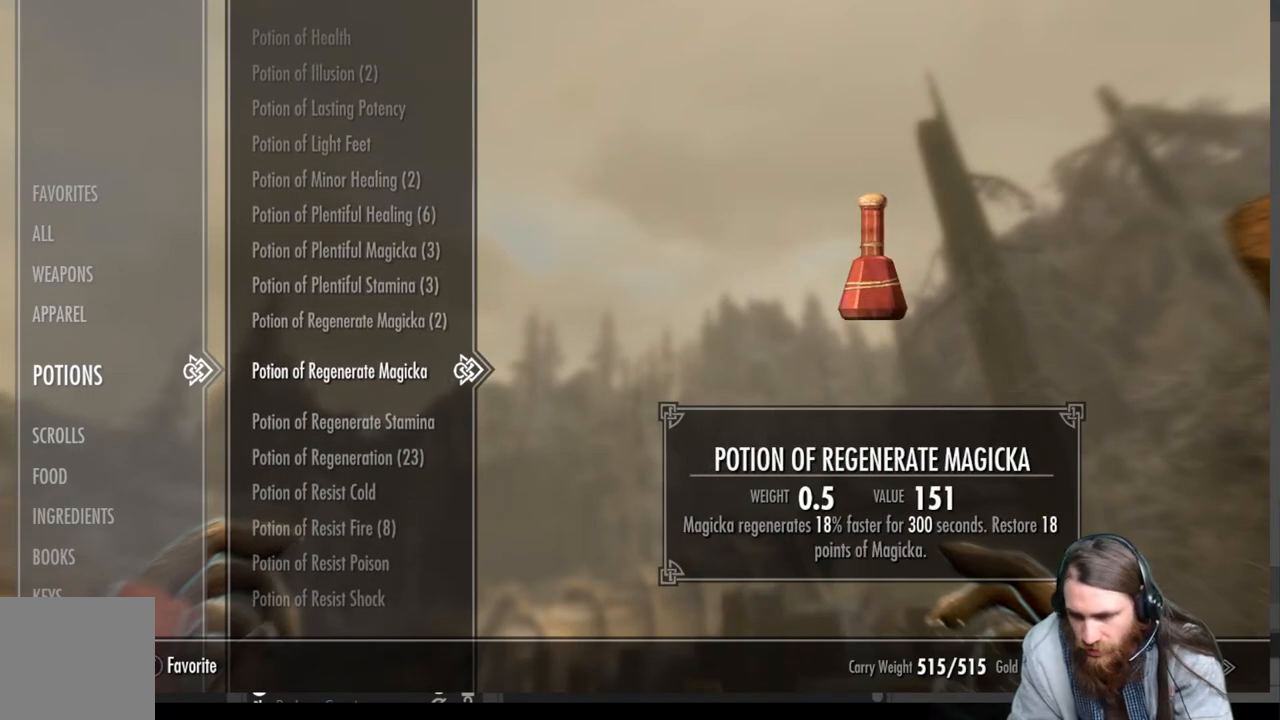
{"buttons": [], "left_stick": "center", "right_stick": "center", "events": []}
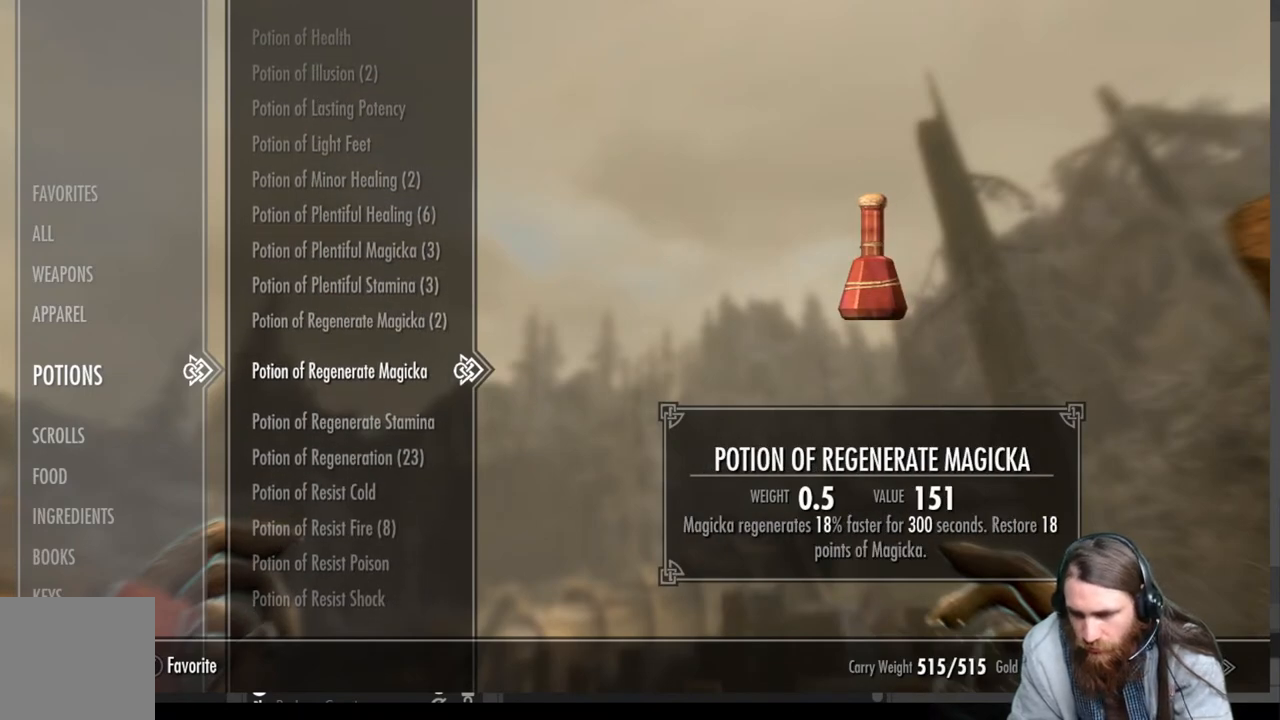
{"buttons": [], "left_stick": "center", "right_stick": "center", "events": []}
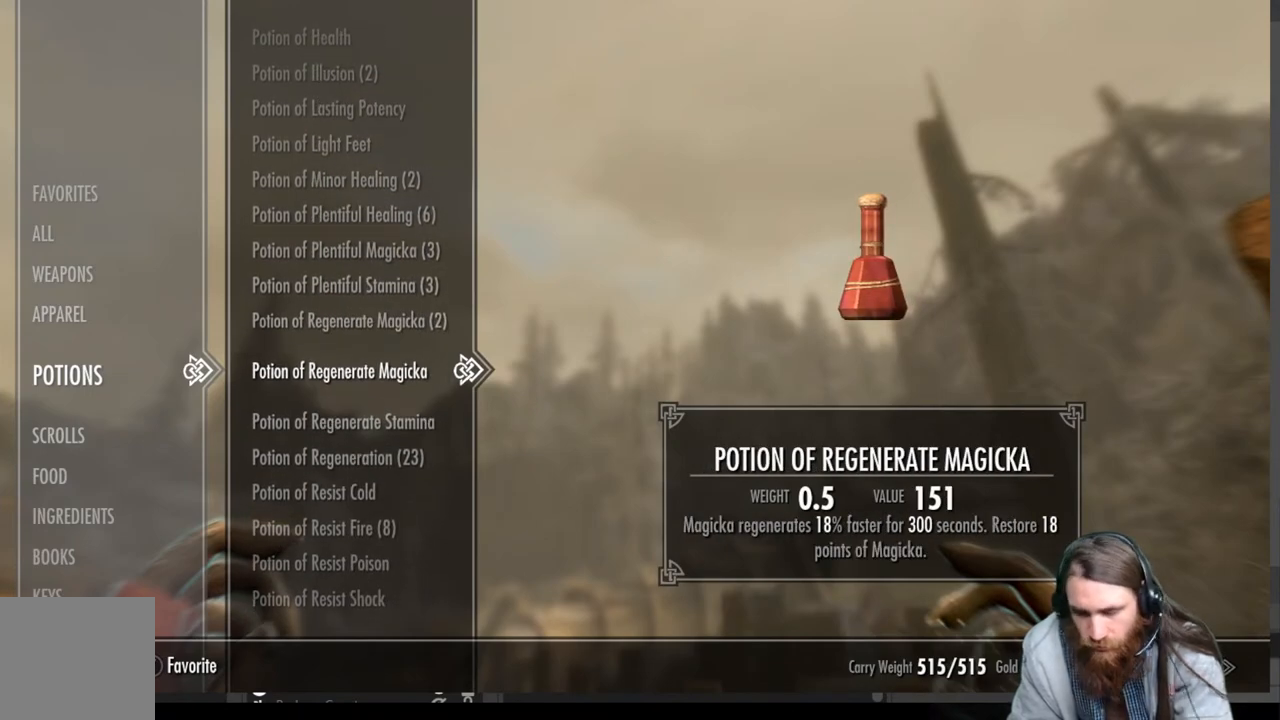
{"buttons": [], "left_stick": "center", "right_stick": "center", "events": []}
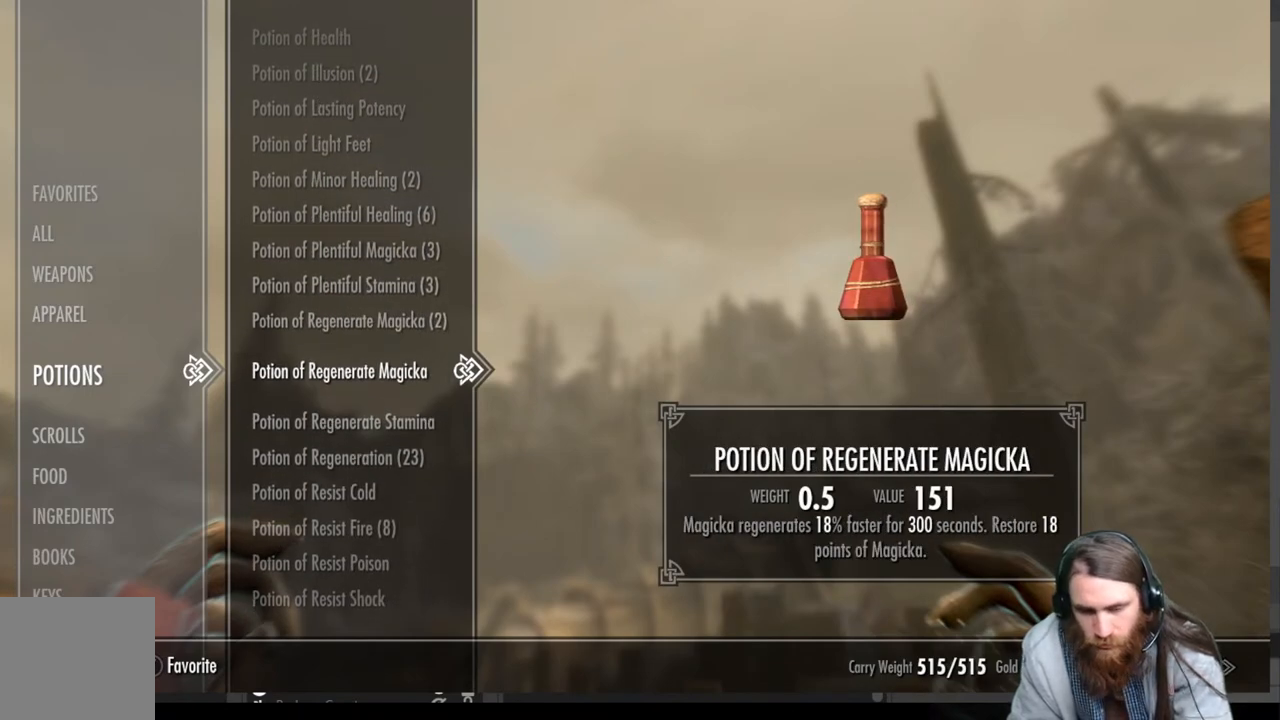
{"buttons": [], "left_stick": "center", "right_stick": "center", "events": [[300, "A", "down"], [467, "A", "up"]]}
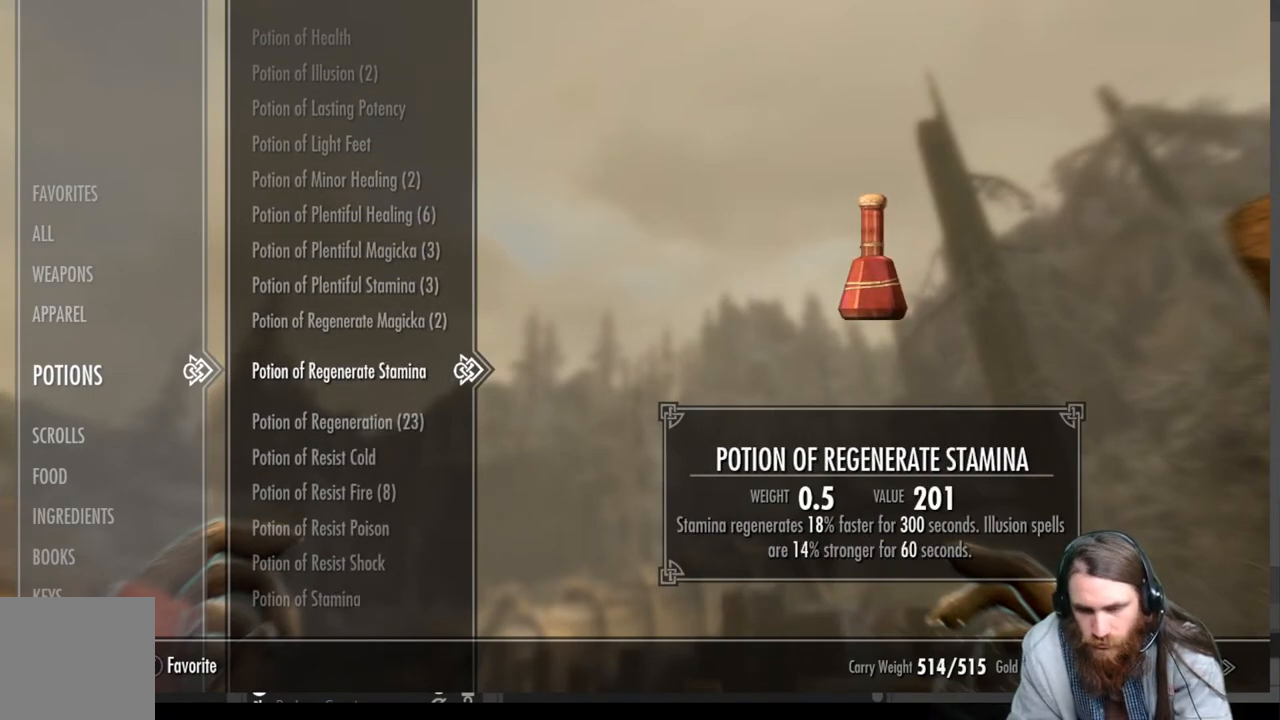
{"buttons": [], "left_stick": "center", "right_stick": "center", "events": []}
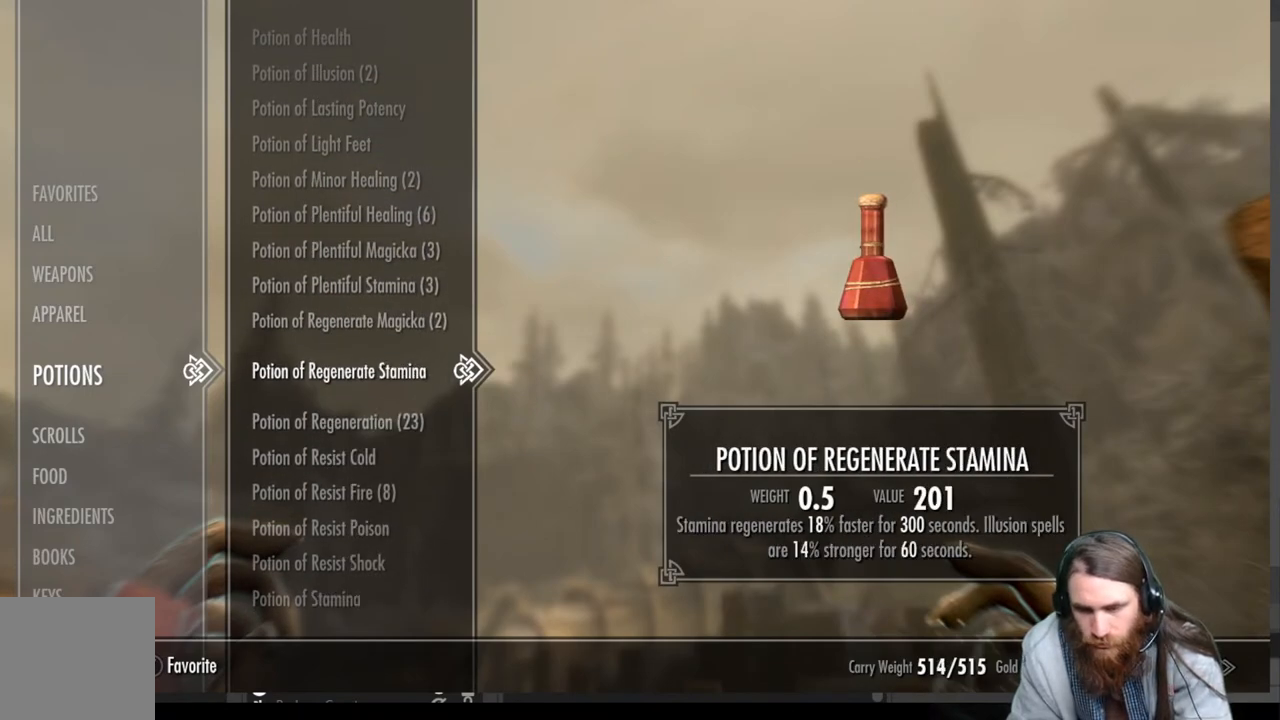
{"buttons": [], "left_stick": "up-left", "right_stick": "center", "events": [[167, "B", "down"], [267, "B", "up"], [300, "left_stick", "up"], [350, "left_stick", "up-left"]]}
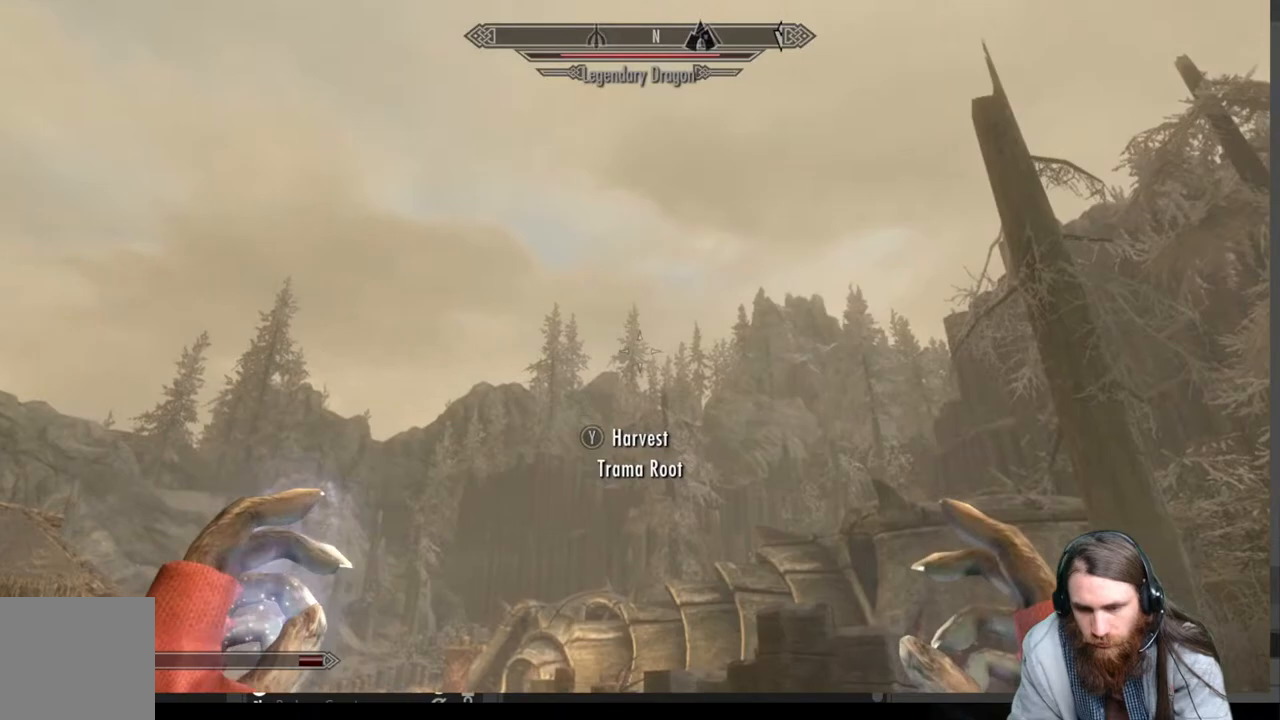
{"buttons": [], "left_stick": "up-left", "right_stick": "right", "events": [[467, "right_stick", "right"]]}
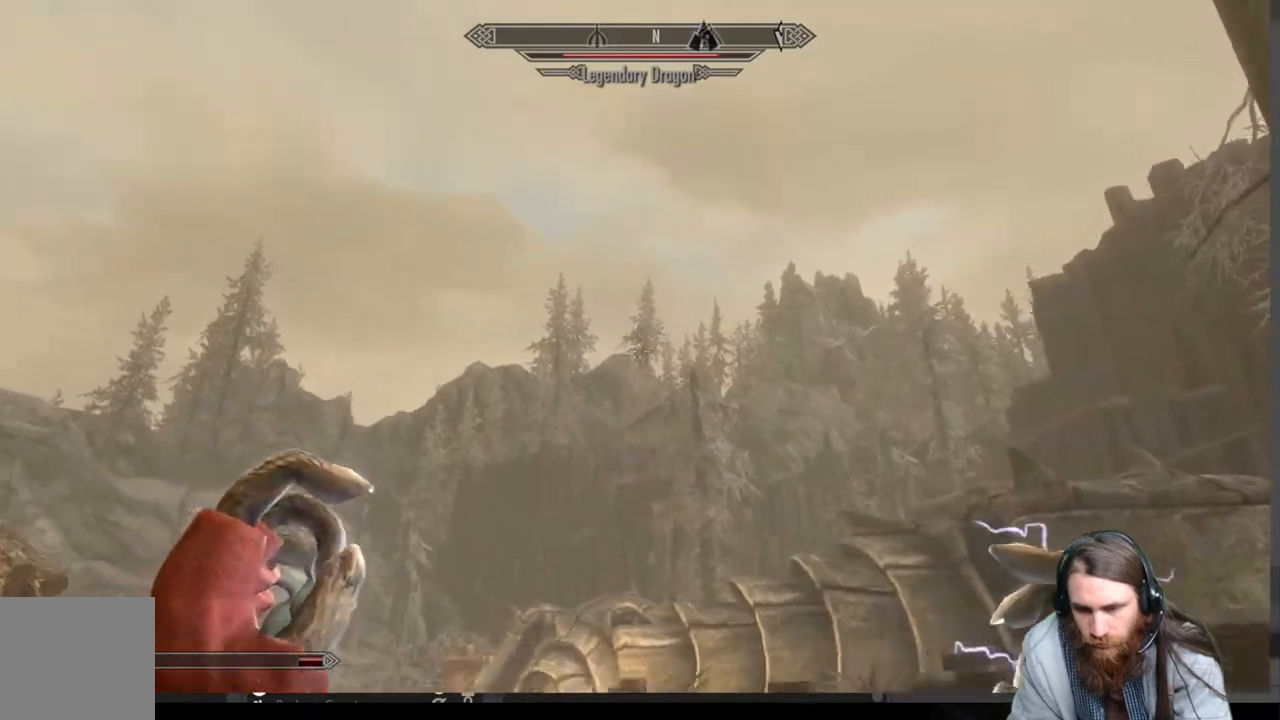
{"buttons": [], "left_stick": "down-left", "right_stick": "right", "events": [[133, "left_stick", "left"], [250, "left_stick", "down-left"]]}
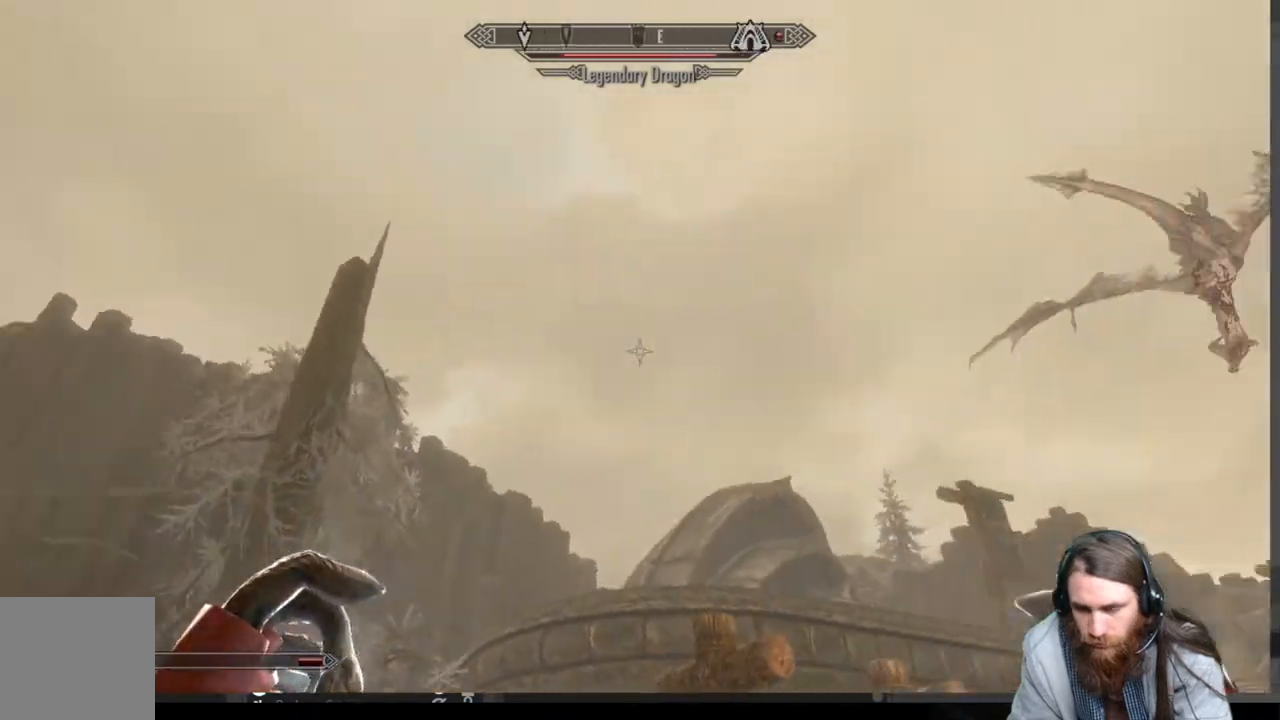
{"buttons": [], "left_stick": "center", "right_stick": "center", "events": [[250, "right_stick", "center"], [350, "left_stick", "center"]]}
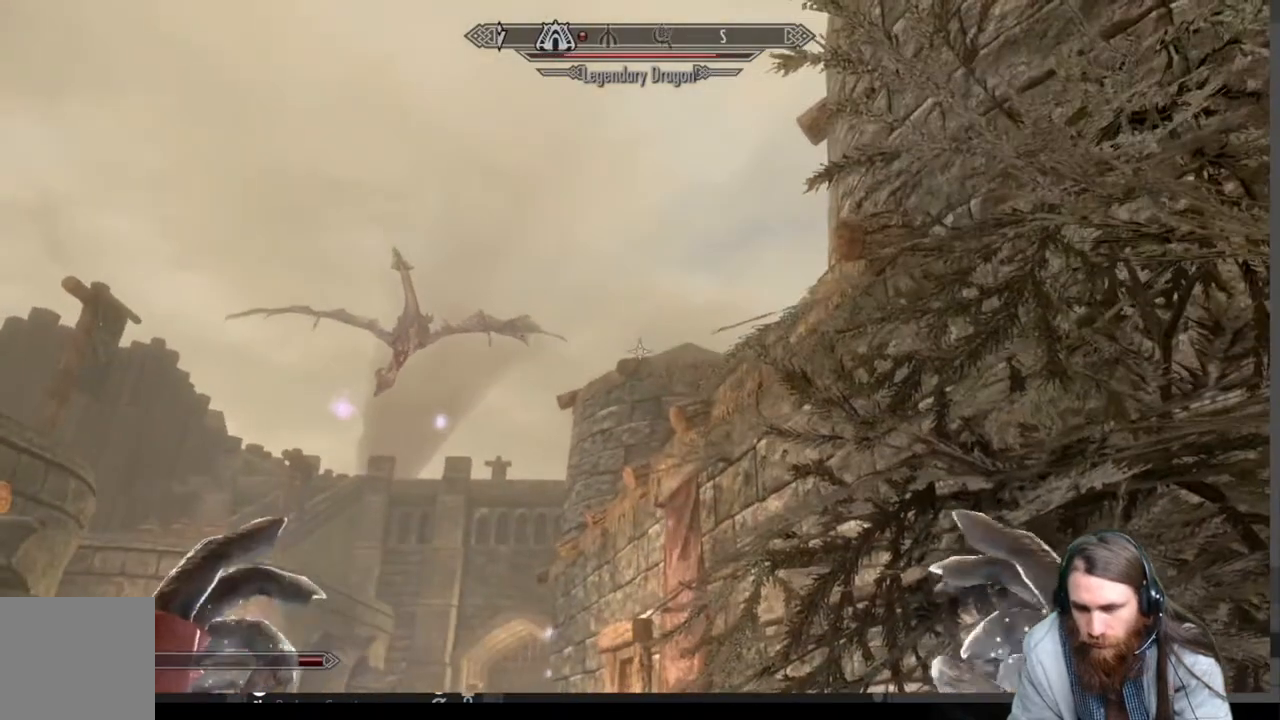
{"buttons": [], "left_stick": "up", "right_stick": "center", "events": [[17, "right_stick", "down-left"], [83, "left_stick", "up"], [150, "right_stick", "center"], [200, "left_stick", "center"], [367, "left_stick", "up"]]}
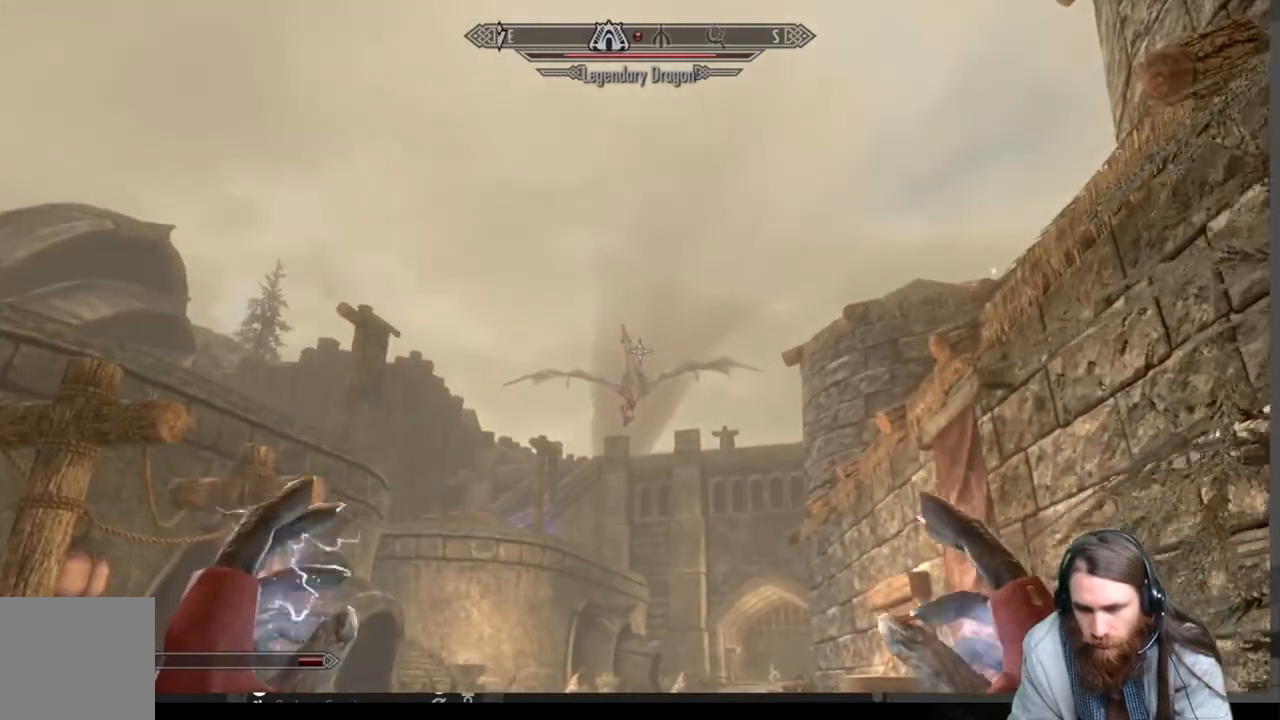
{"buttons": [], "left_stick": "up", "right_stick": "center", "events": []}
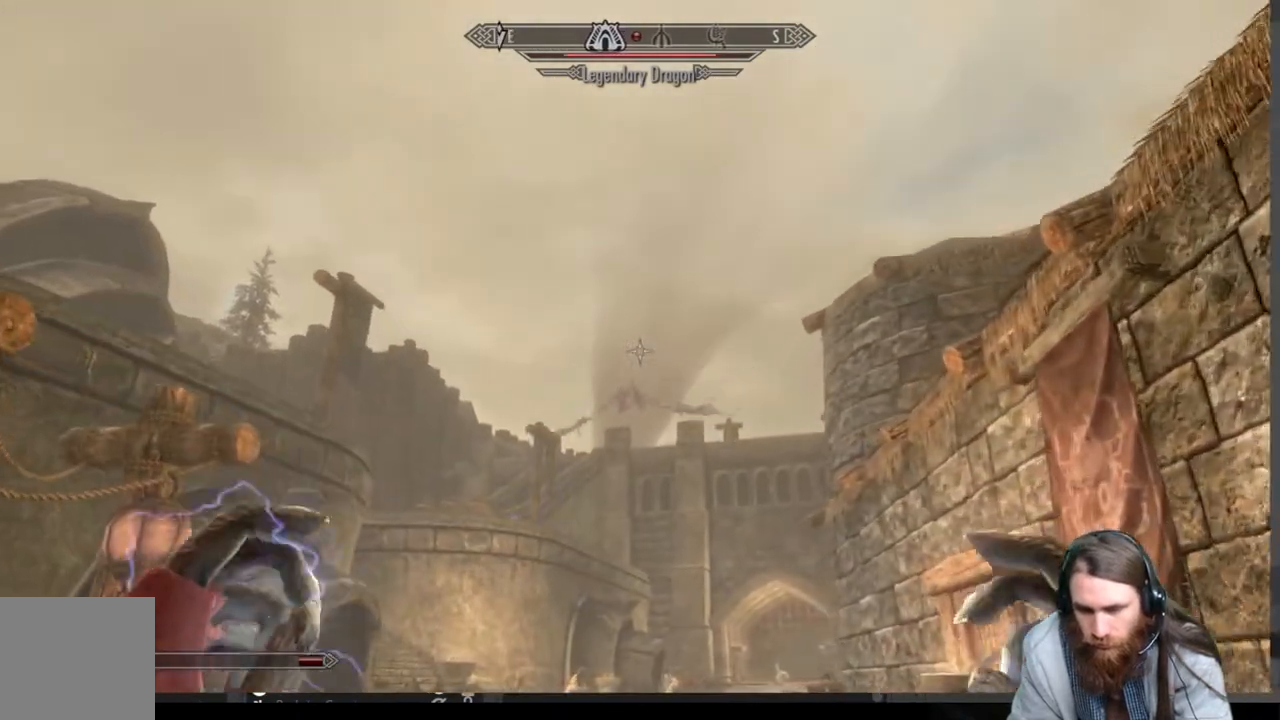
{"buttons": [], "left_stick": "center", "right_stick": "center", "events": [[383, "left_stick", "center"]]}